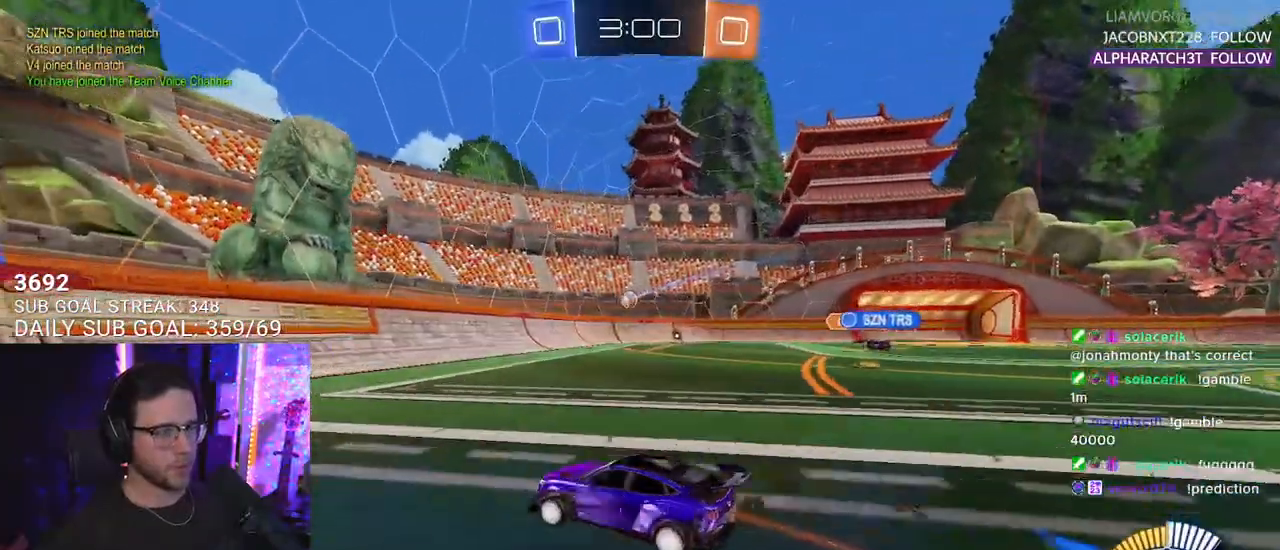
Gameplay with a controller (PlayStation layout); each line is a JSON object with the inputs held at the frame after it. "events" lists button and stick changes between this image and that frame as [ms after this image, input, new state], when the widget could be followed in between. Not read: START.
{"buttons": ["SQUARE", "R2"], "left_stick": "left", "right_stick": "center", "events": [[117, "left_stick", "left"], [350, "SQUARE", "down"]]}
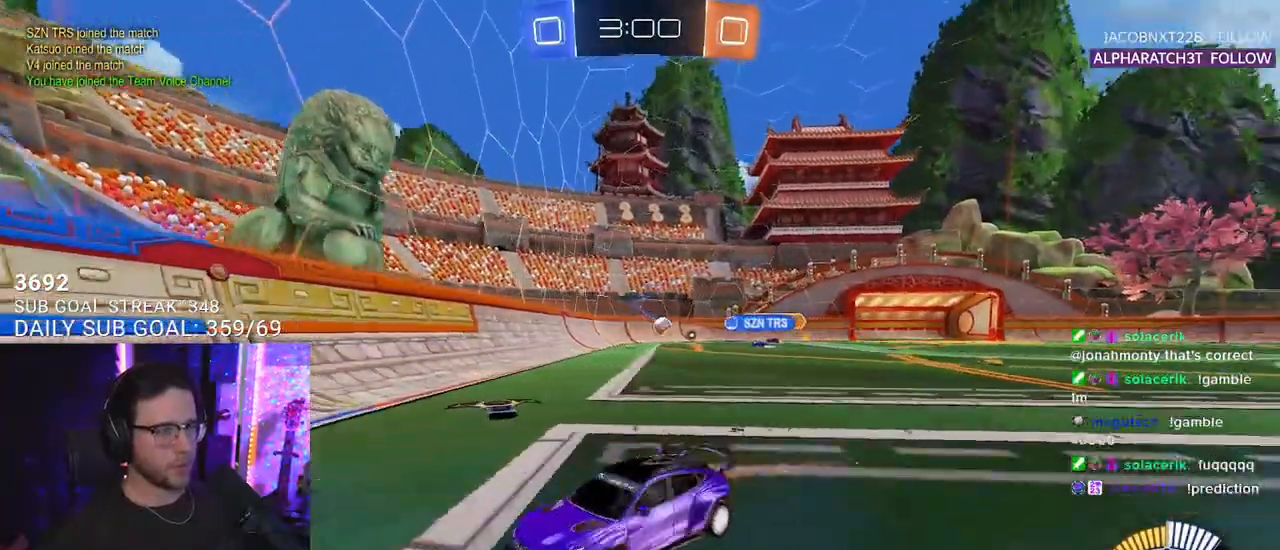
{"buttons": ["R2"], "left_stick": "down-left", "right_stick": "center", "events": [[33, "SQUARE", "up"], [267, "left_stick", "center"], [417, "left_stick", "down-left"]]}
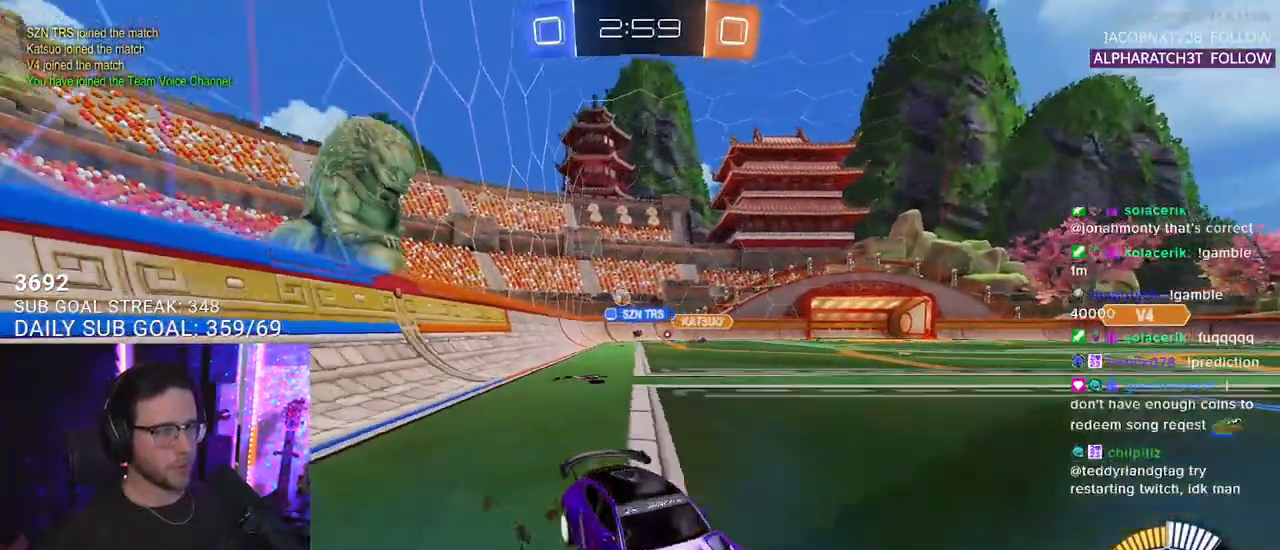
{"buttons": ["R2"], "left_stick": "down-left", "right_stick": "center", "events": [[183, "SQUARE", "down"], [267, "SQUARE", "up"]]}
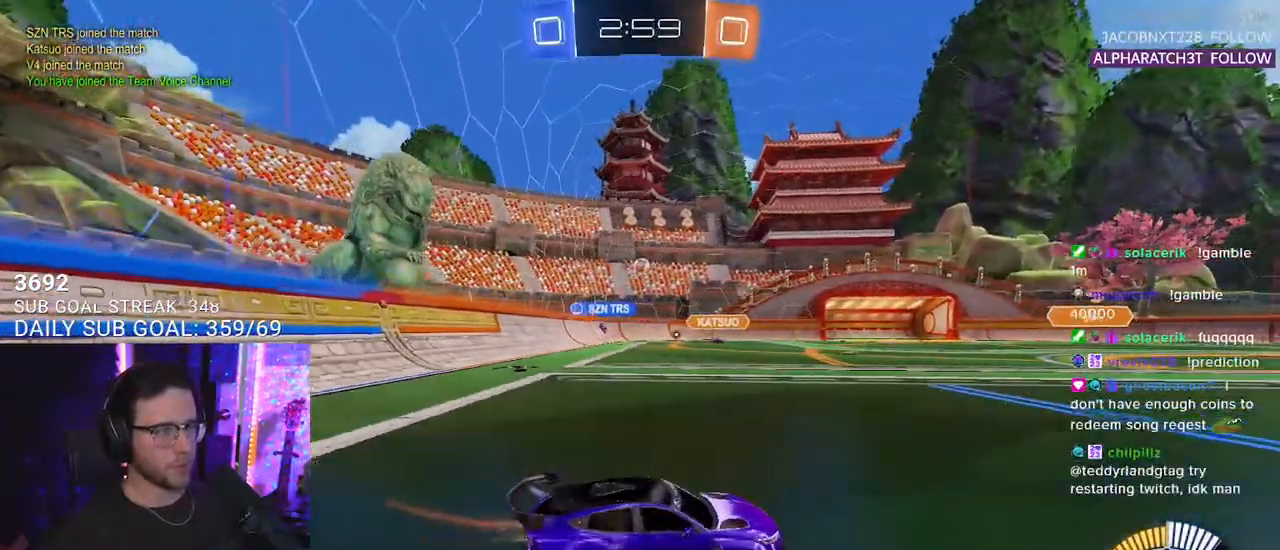
{"buttons": ["R2"], "left_stick": "center", "right_stick": "center", "events": [[17, "R1", "down"], [233, "left_stick", "center"], [483, "R1", "up"]]}
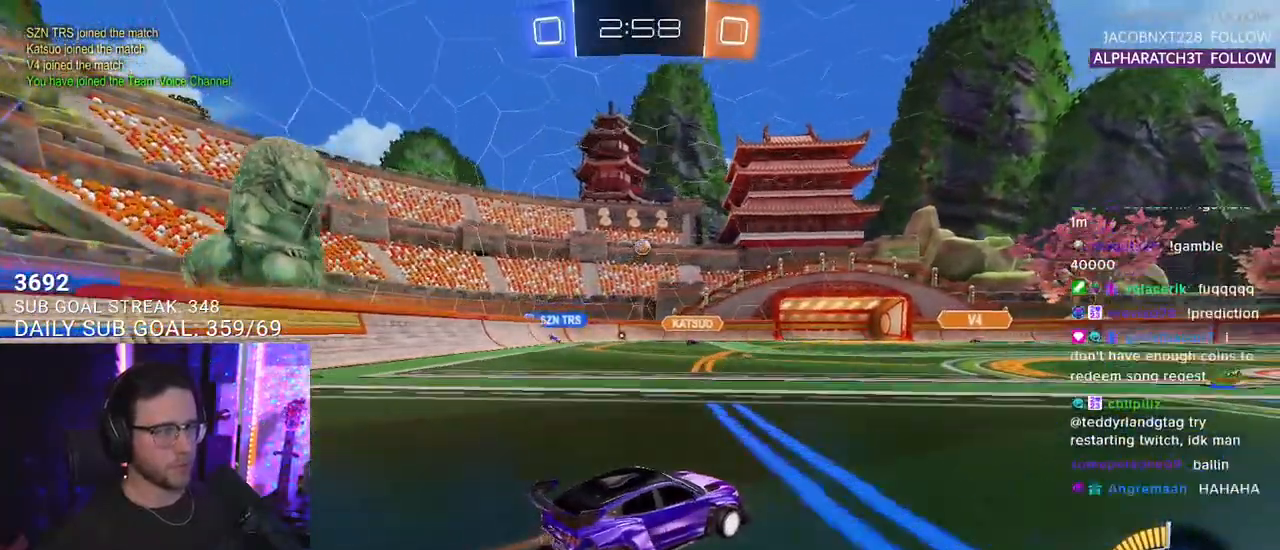
{"buttons": ["R2"], "left_stick": "right", "right_stick": "center", "events": [[417, "left_stick", "right"]]}
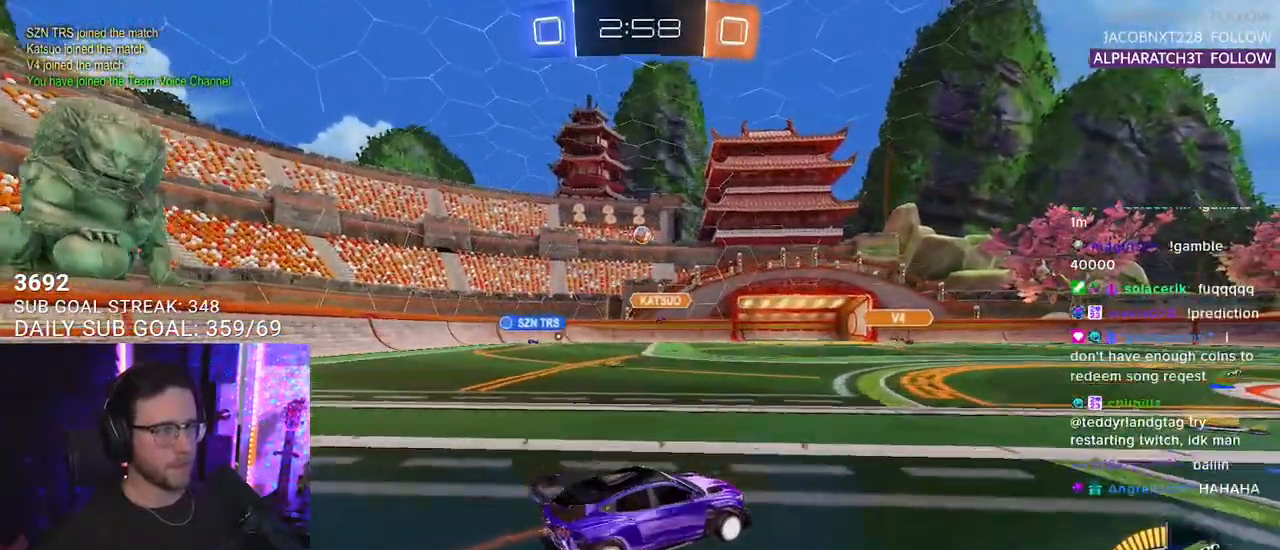
{"buttons": ["R2"], "left_stick": "up-right", "right_stick": "center", "events": [[50, "left_stick", "center"], [383, "left_stick", "right"], [433, "left_stick", "up-right"]]}
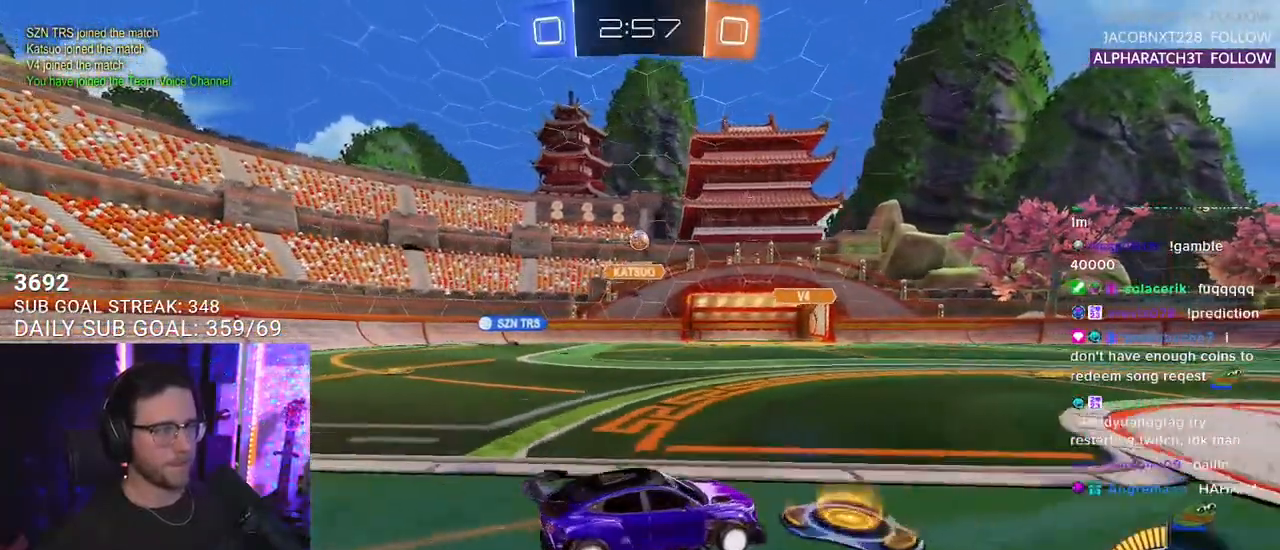
{"buttons": ["R2"], "left_stick": "right", "right_stick": "center", "events": [[50, "left_stick", "center"], [350, "left_stick", "right"]]}
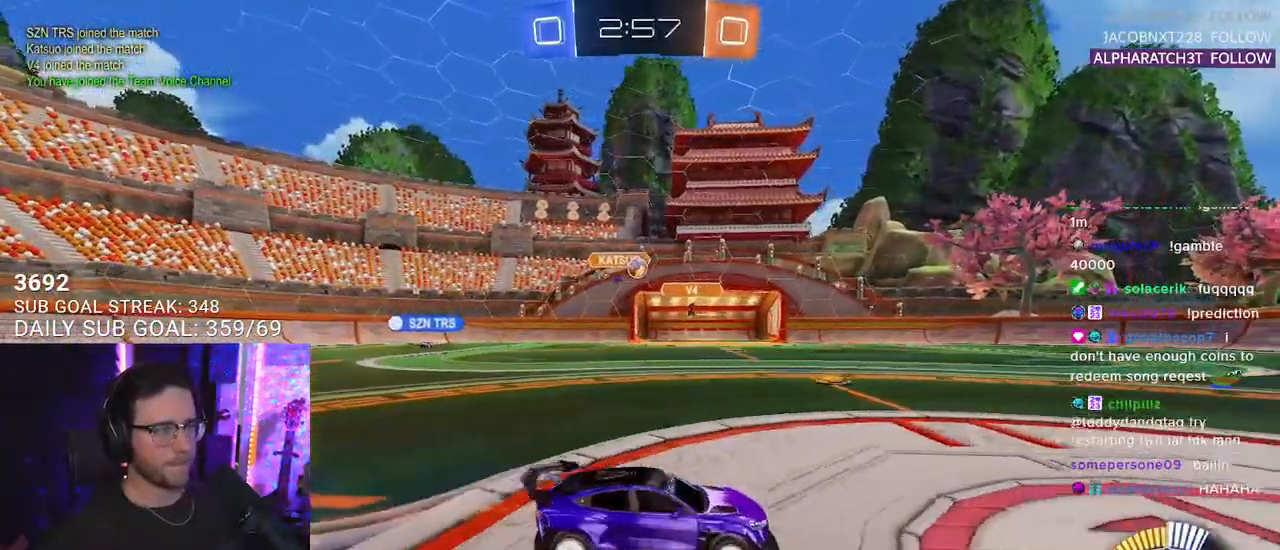
{"buttons": ["R2"], "left_stick": "left", "right_stick": "center", "events": [[33, "left_stick", "left"]]}
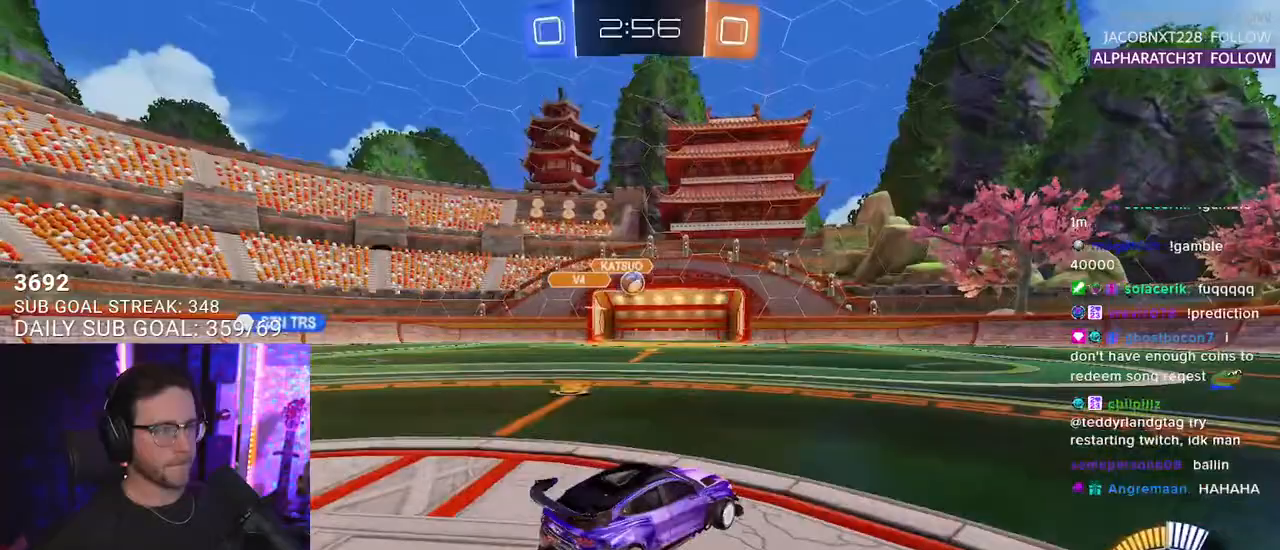
{"buttons": ["R2"], "left_stick": "up-right", "right_stick": "center", "events": [[50, "left_stick", "center"], [233, "left_stick", "down-left"], [250, "R2", "up"], [267, "L2", "down"], [367, "left_stick", "center"], [417, "L2", "up"], [467, "R2", "down"], [483, "left_stick", "up-right"]]}
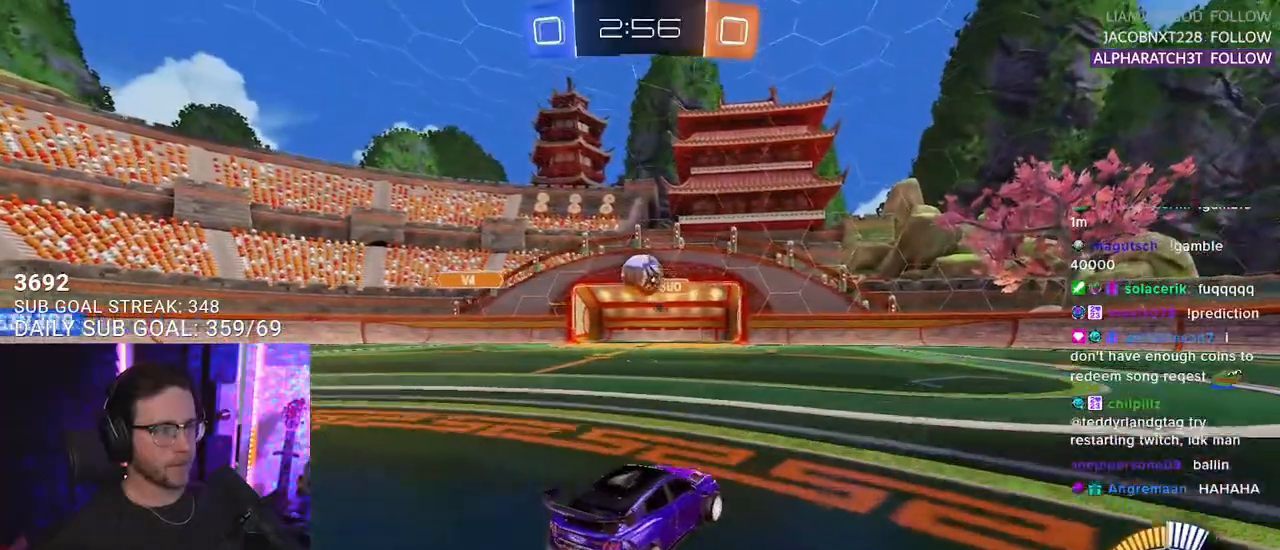
{"buttons": ["R1", "R2"], "left_stick": "center", "right_stick": "center", "events": [[83, "left_stick", "center"], [183, "R1", "down"], [333, "left_stick", "down-left"], [417, "left_stick", "center"]]}
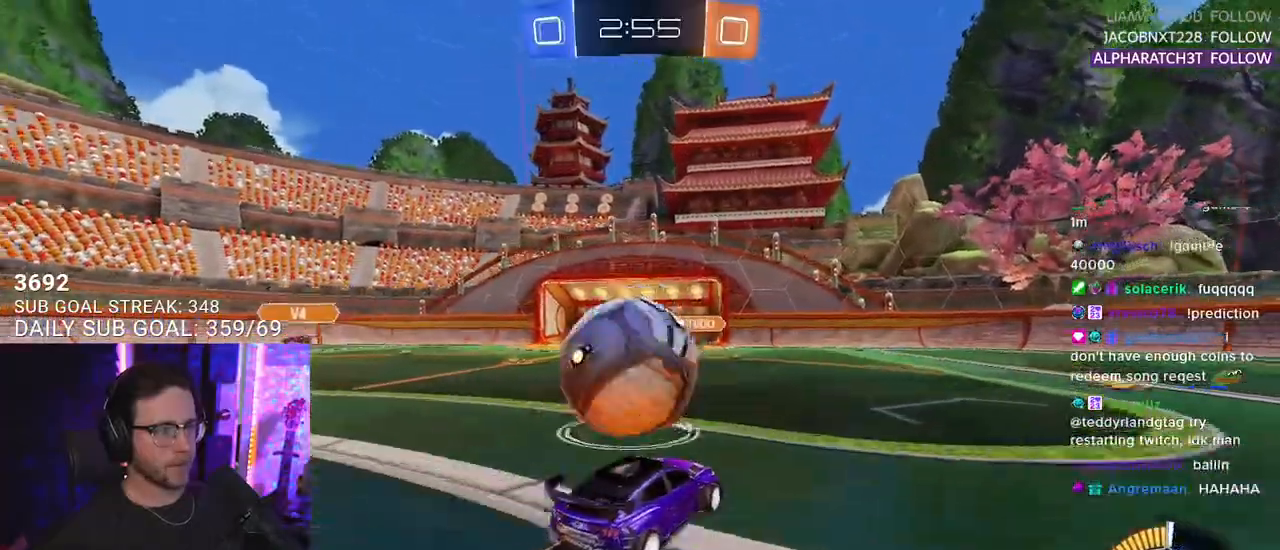
{"buttons": ["R2"], "left_stick": "center", "right_stick": "center", "events": [[33, "left_stick", "down-left"], [50, "L2", "down"], [50, "R1", "up"], [50, "R2", "up"], [250, "R2", "down"], [267, "CROSS", "down"], [433, "L2", "up"], [467, "CROSS", "up"], [467, "left_stick", "center"]]}
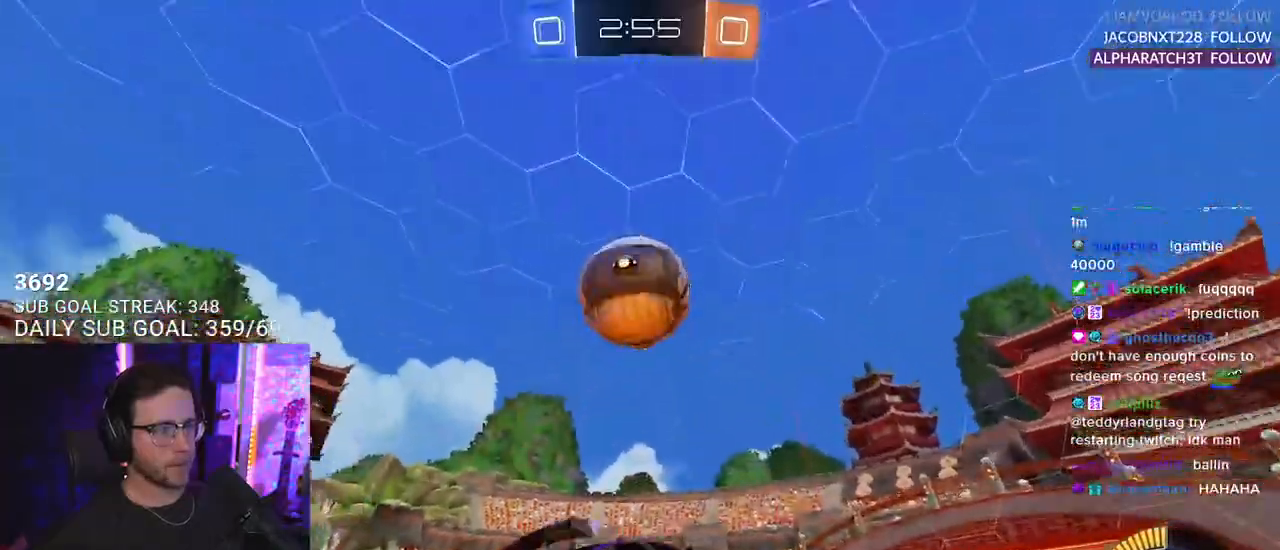
{"buttons": ["R1", "R2", "L3"], "left_stick": "down", "right_stick": "center", "events": [[33, "CROSS", "down"], [67, "L3", "down"], [67, "R1", "down"], [67, "left_stick", "down-left"], [167, "left_stick", "left"], [183, "CROSS", "up"], [317, "left_stick", "down"]]}
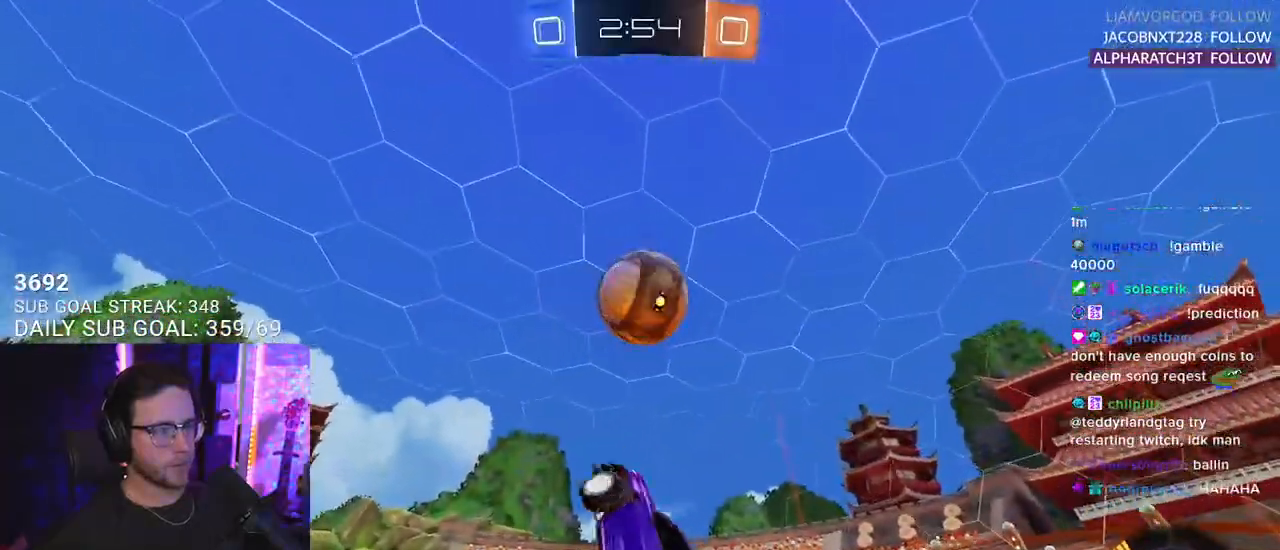
{"buttons": ["R2", "L3"], "left_stick": "up-right", "right_stick": "center", "events": [[50, "left_stick", "up"], [167, "left_stick", "up-right"], [467, "R1", "up"]]}
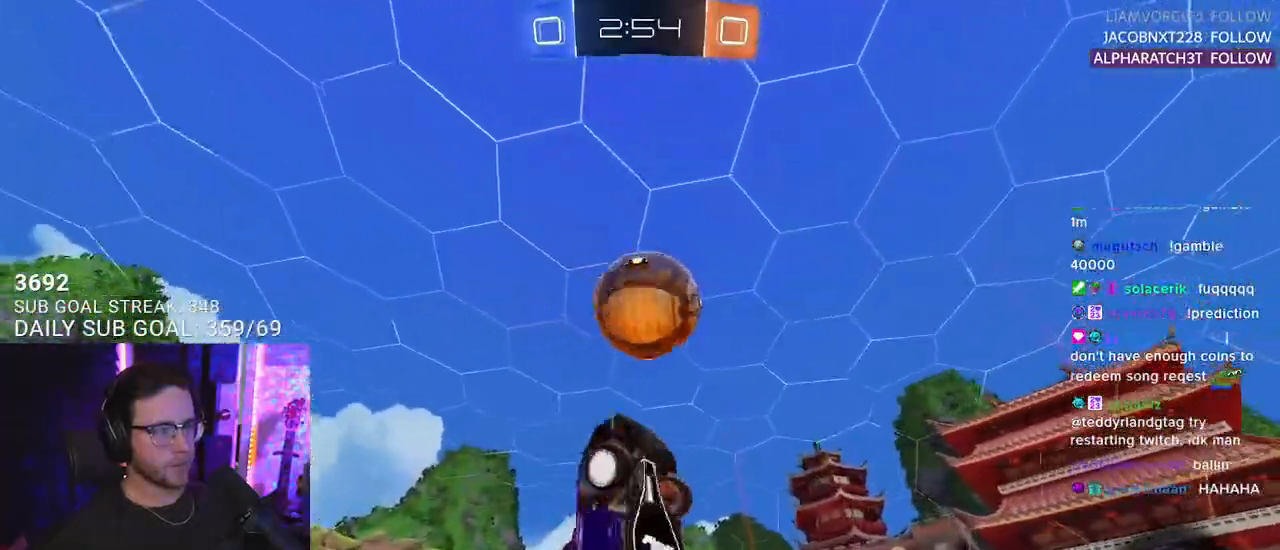
{"buttons": ["R2"], "left_stick": "down-right", "right_stick": "center", "events": [[50, "left_stick", "right"], [150, "left_stick", "down-right"], [167, "R1", "down"], [350, "R1", "up"], [383, "L3", "up"]]}
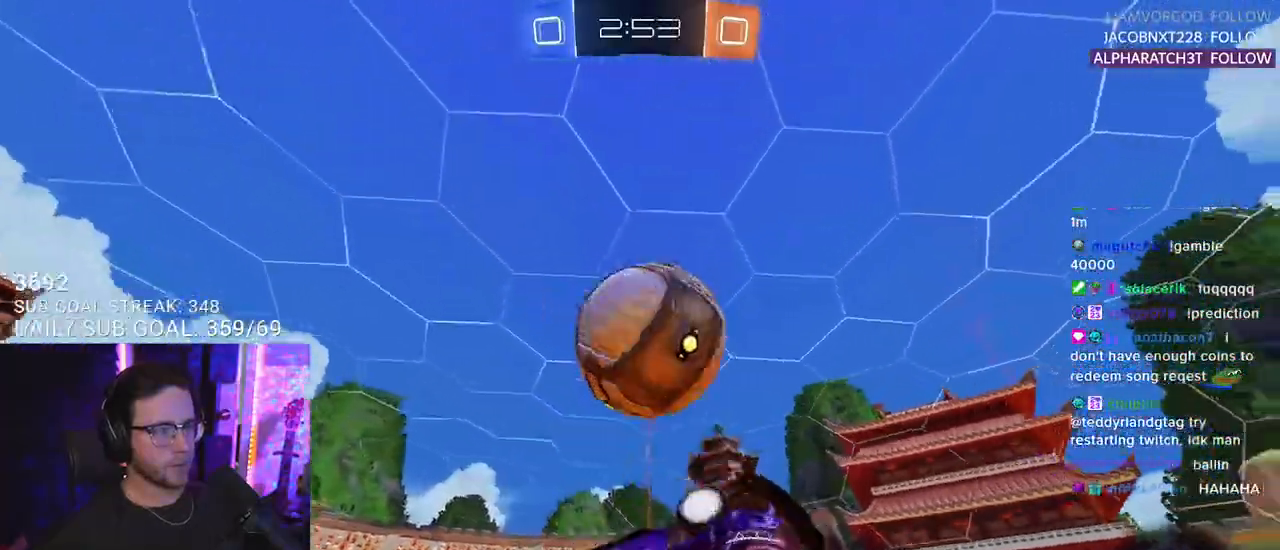
{"buttons": ["R1", "R2"], "left_stick": "up", "right_stick": "center", "events": [[33, "left_stick", "center"], [133, "R1", "down"], [183, "left_stick", "down"], [250, "R1", "up"], [367, "L2", "down"], [367, "left_stick", "left"], [383, "R1", "down"], [467, "L2", "up"], [467, "left_stick", "up"]]}
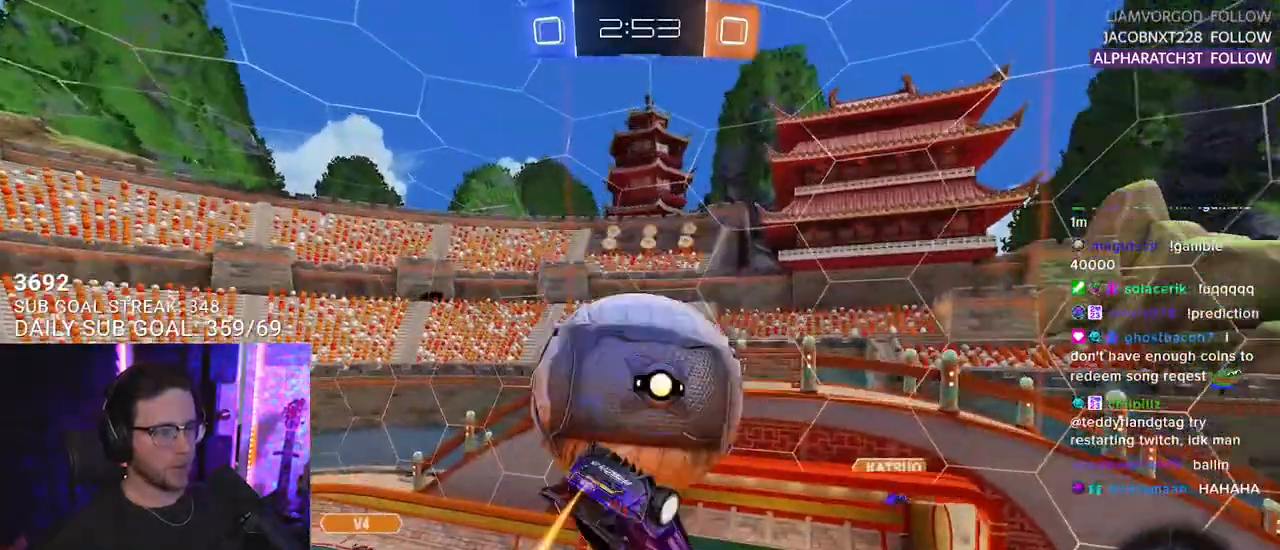
{"buttons": ["R2", "L3"], "left_stick": "up-right", "right_stick": "center", "events": [[17, "R1", "up"], [17, "left_stick", "up-right"], [350, "L3", "down"]]}
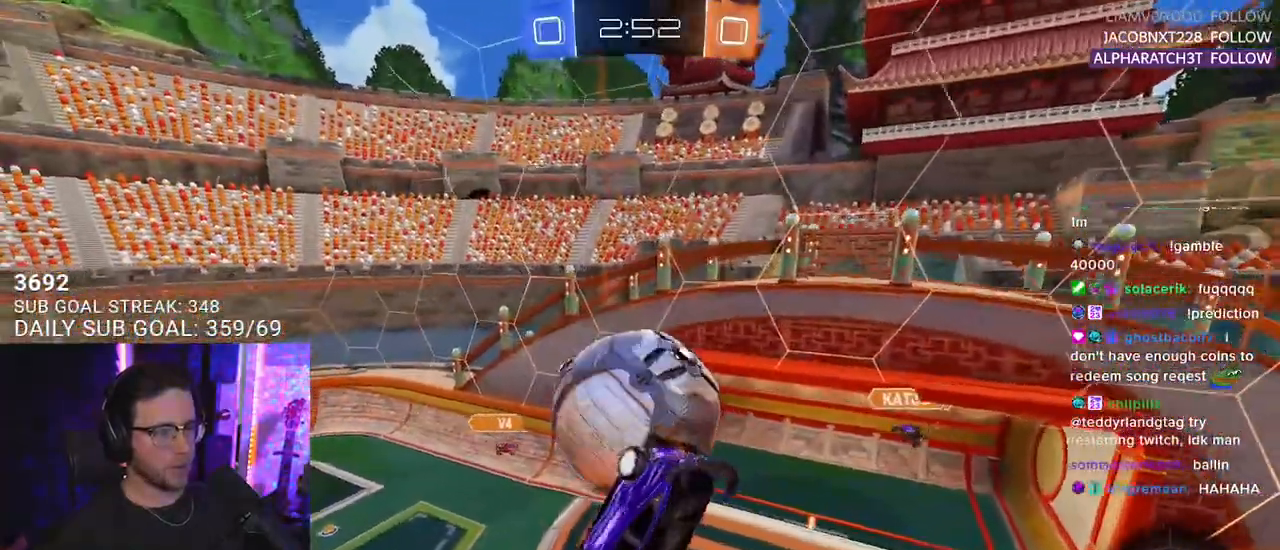
{"buttons": ["R1", "R2"], "left_stick": "left", "right_stick": "center", "events": [[150, "L3", "up"], [250, "R1", "down"], [267, "L3", "down"], [383, "L3", "up"], [383, "left_stick", "left"]]}
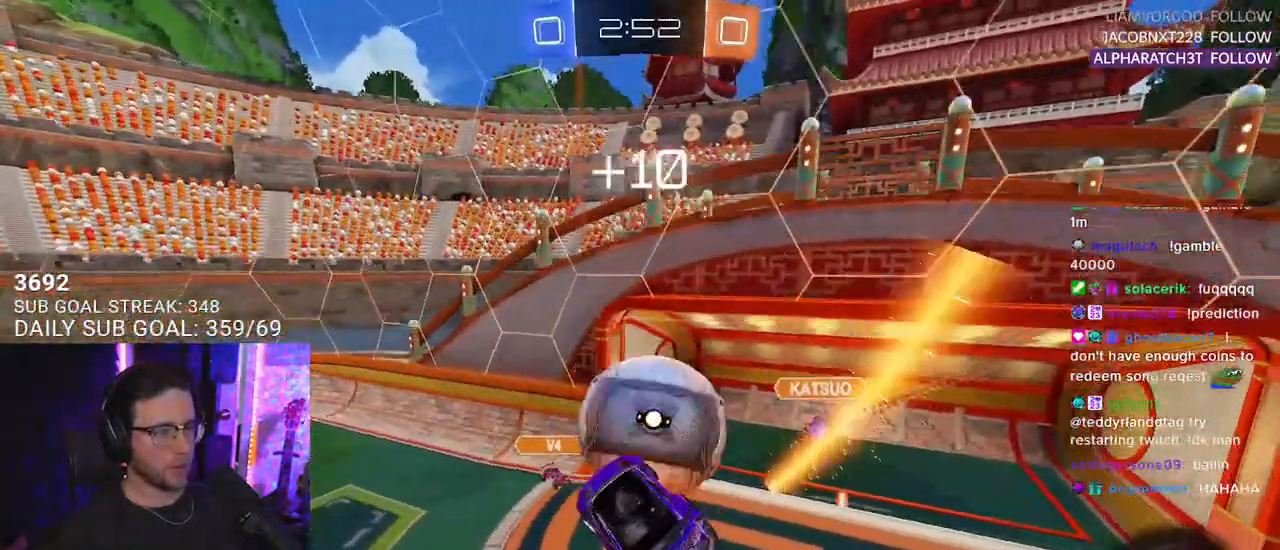
{"buttons": ["R1", "R2", "L3"], "left_stick": "up", "right_stick": "center", "events": [[33, "L2", "down"], [83, "left_stick", "down-left"], [133, "L2", "up"], [183, "L3", "down"], [267, "left_stick", "up-left"], [350, "left_stick", "up"]]}
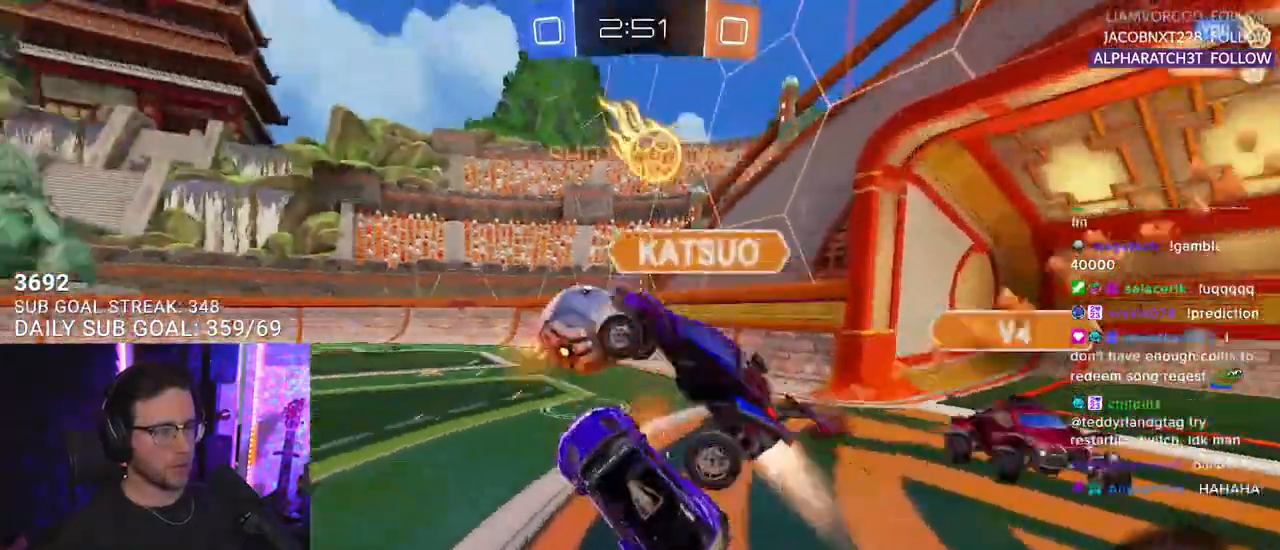
{"buttons": ["R2"], "left_stick": "center", "right_stick": "center", "events": [[50, "left_stick", "left"], [117, "L3", "up"], [117, "R1", "up"], [150, "left_stick", "up"], [450, "left_stick", "center"]]}
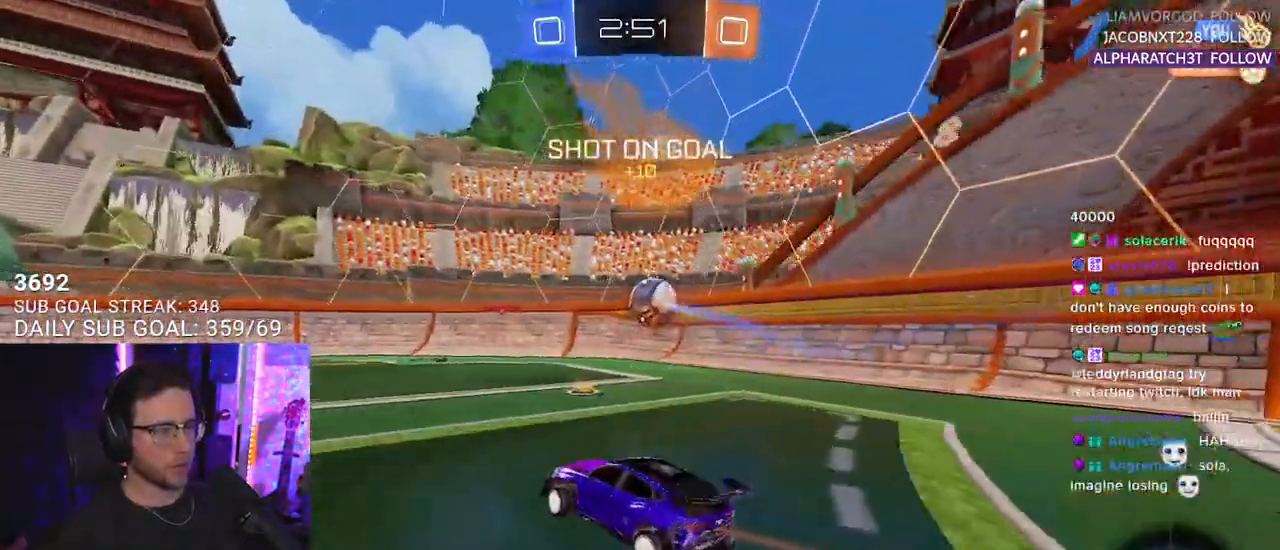
{"buttons": ["R2"], "left_stick": "left", "right_stick": "center", "events": [[17, "left_stick", "right"], [67, "TRIANGLE", "down"], [83, "TRIANGLE", "up"], [350, "left_stick", "left"]]}
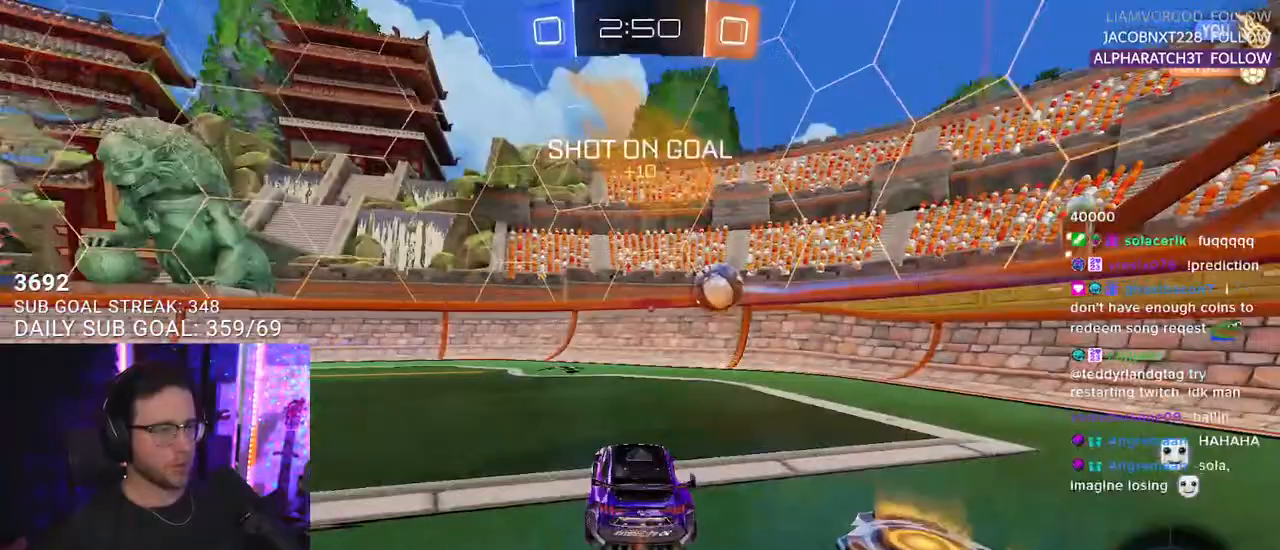
{"buttons": ["TRIANGLE", "R2"], "left_stick": "left", "right_stick": "center", "events": [[50, "TRIANGLE", "down"], [133, "TRIANGLE", "up"], [450, "TRIANGLE", "down"]]}
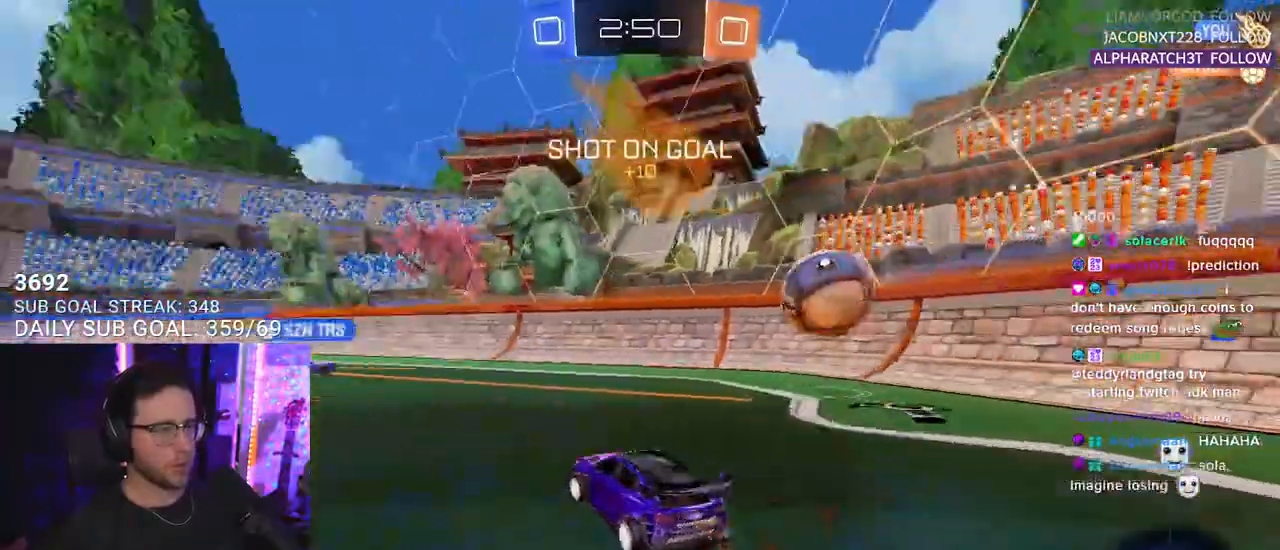
{"buttons": ["R1", "R2"], "left_stick": "up-right", "right_stick": "center", "events": [[50, "R1", "down"], [67, "TRIANGLE", "up"], [183, "left_stick", "center"], [467, "left_stick", "up-right"]]}
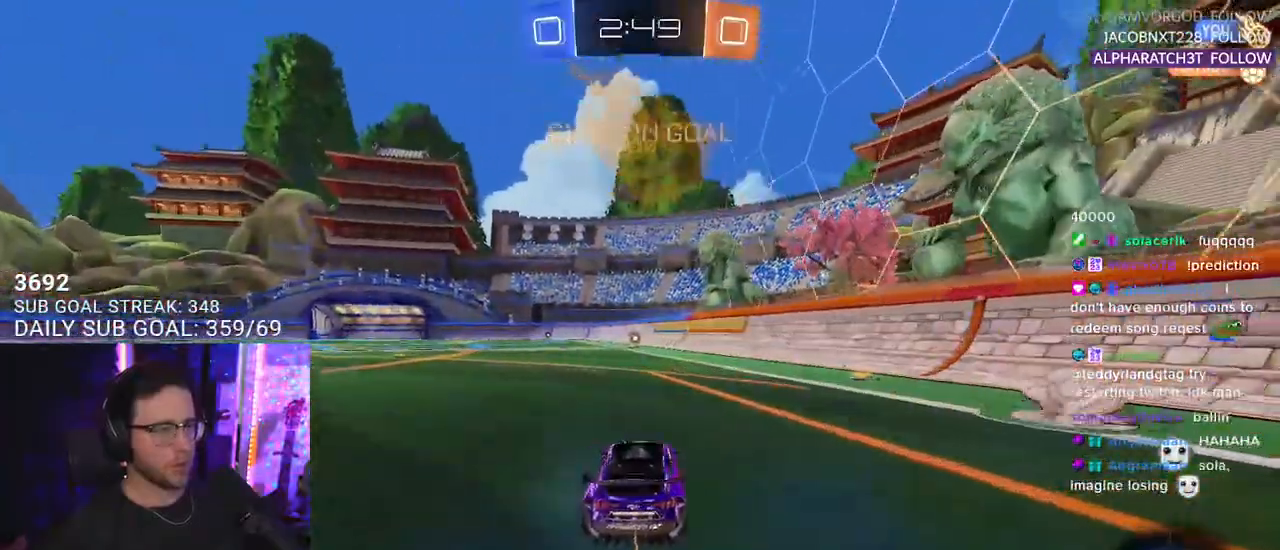
{"buttons": ["L2", "R2"], "left_stick": "down-left", "right_stick": "center", "events": [[133, "CROSS", "down"], [167, "L2", "down"], [167, "left_stick", "up-left"], [300, "L2", "up"], [300, "left_stick", "down"], [317, "CROSS", "up"], [317, "TRIANGLE", "down"], [383, "TRIANGLE", "up"], [433, "L2", "down"], [433, "left_stick", "down-left"], [450, "R1", "up"]]}
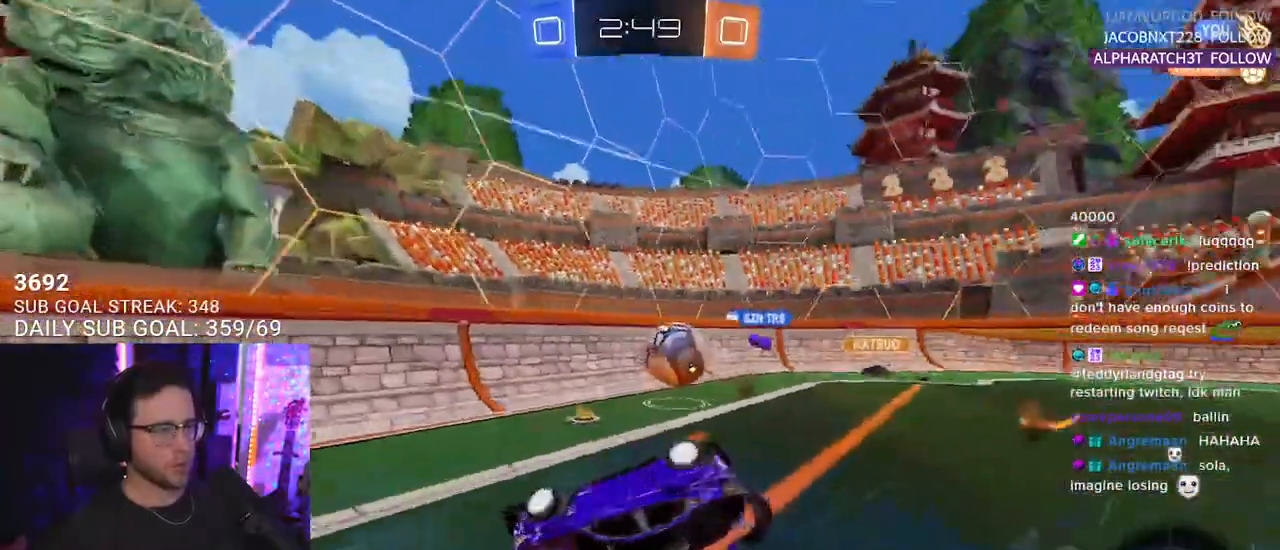
{"buttons": ["L2", "R2"], "left_stick": "left", "right_stick": "center", "events": [[500, "left_stick", "left"]]}
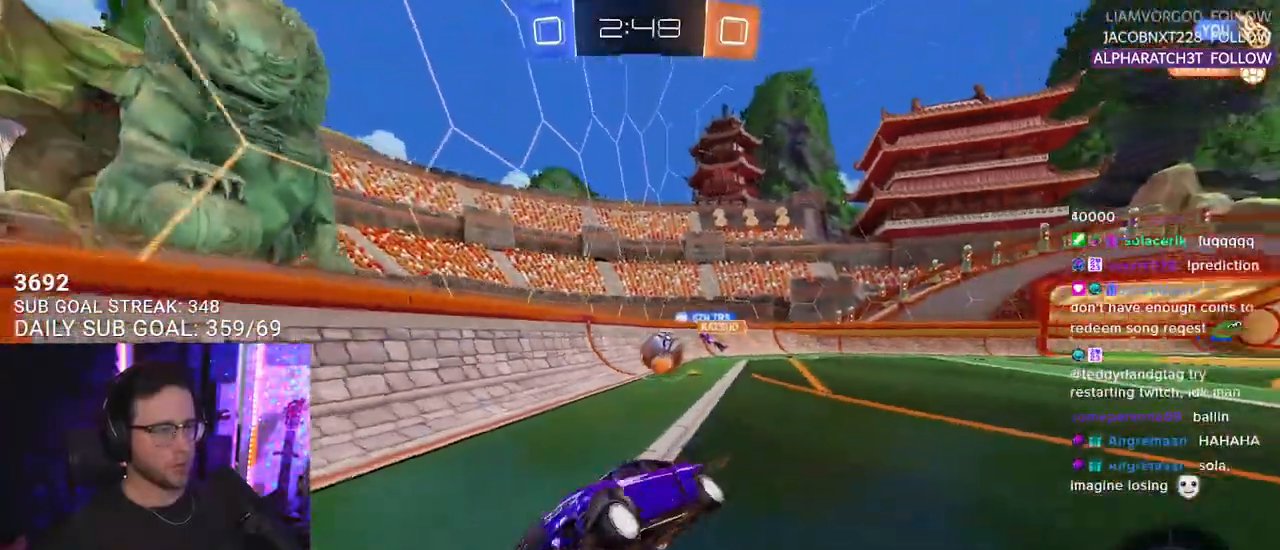
{"buttons": ["R2"], "left_stick": "right", "right_stick": "center", "events": [[17, "L2", "up"], [283, "left_stick", "right"]]}
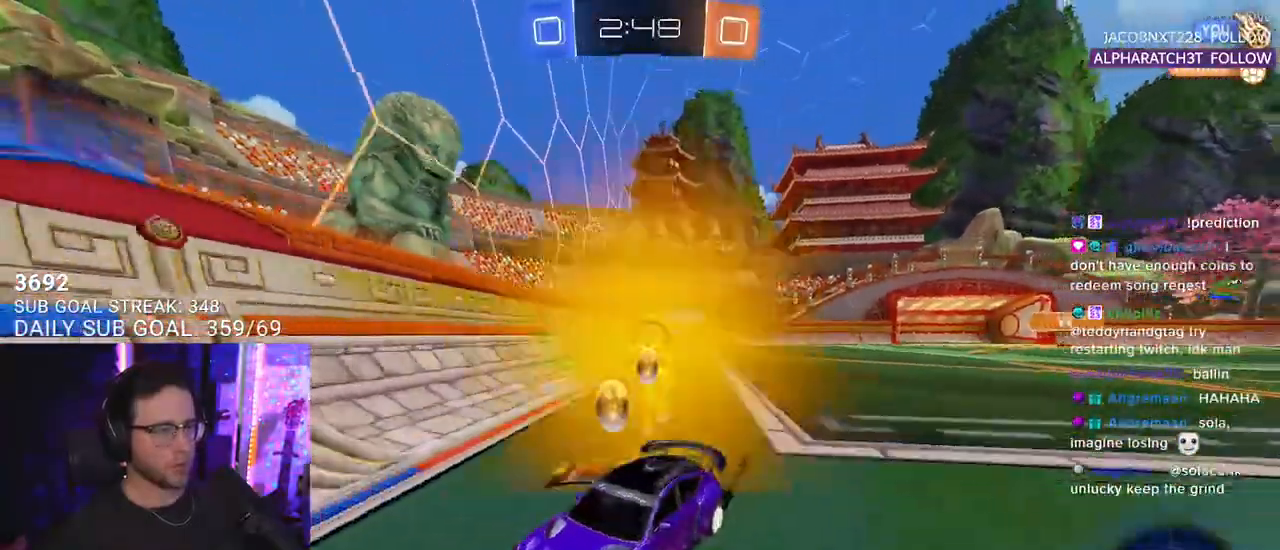
{"buttons": ["SQUARE", "R2"], "left_stick": "right", "right_stick": "center", "events": [[167, "L2", "down"], [167, "R2", "up"], [433, "R2", "down"], [450, "SQUARE", "down"], [467, "L2", "up"]]}
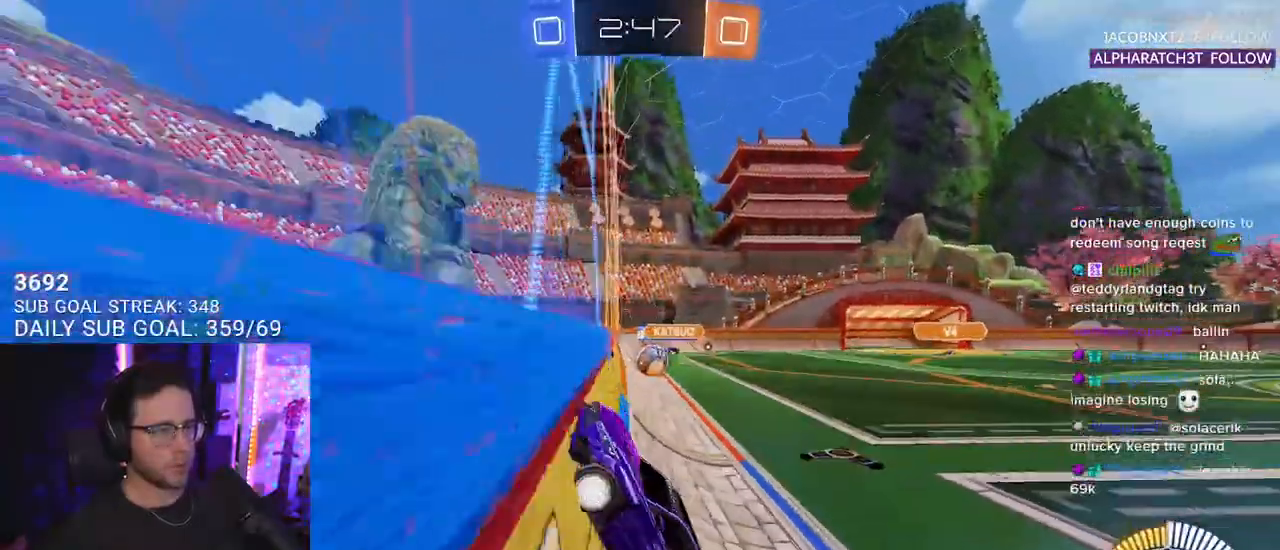
{"buttons": ["R1", "R2"], "left_stick": "right", "right_stick": "center", "events": [[133, "SQUARE", "up"], [267, "R1", "down"]]}
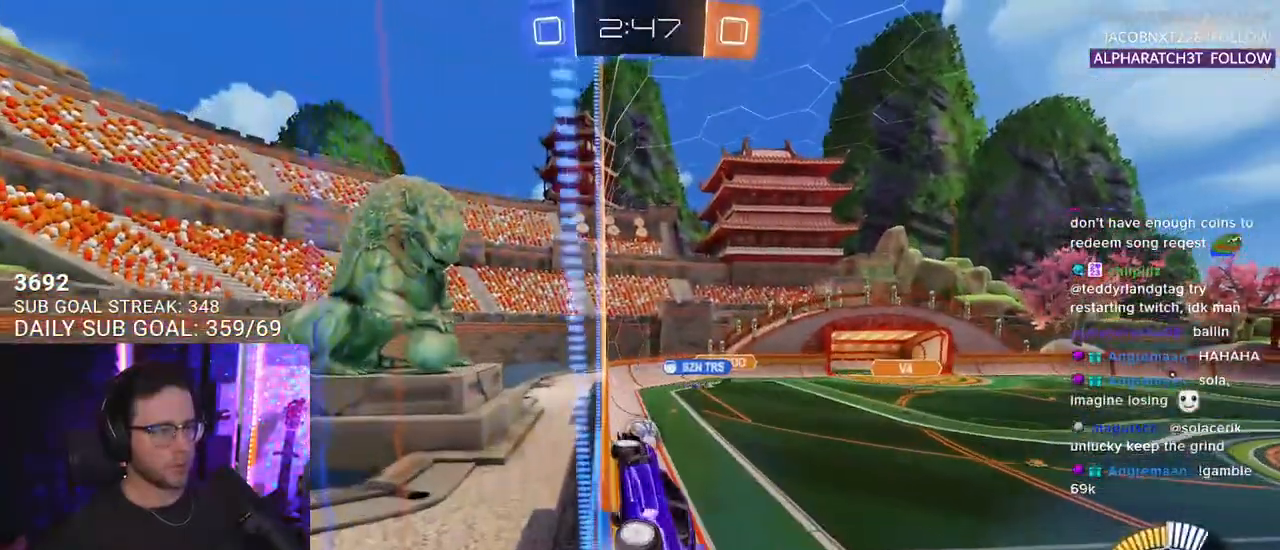
{"buttons": ["R1", "R2"], "left_stick": "center", "right_stick": "center", "events": [[417, "left_stick", "center"]]}
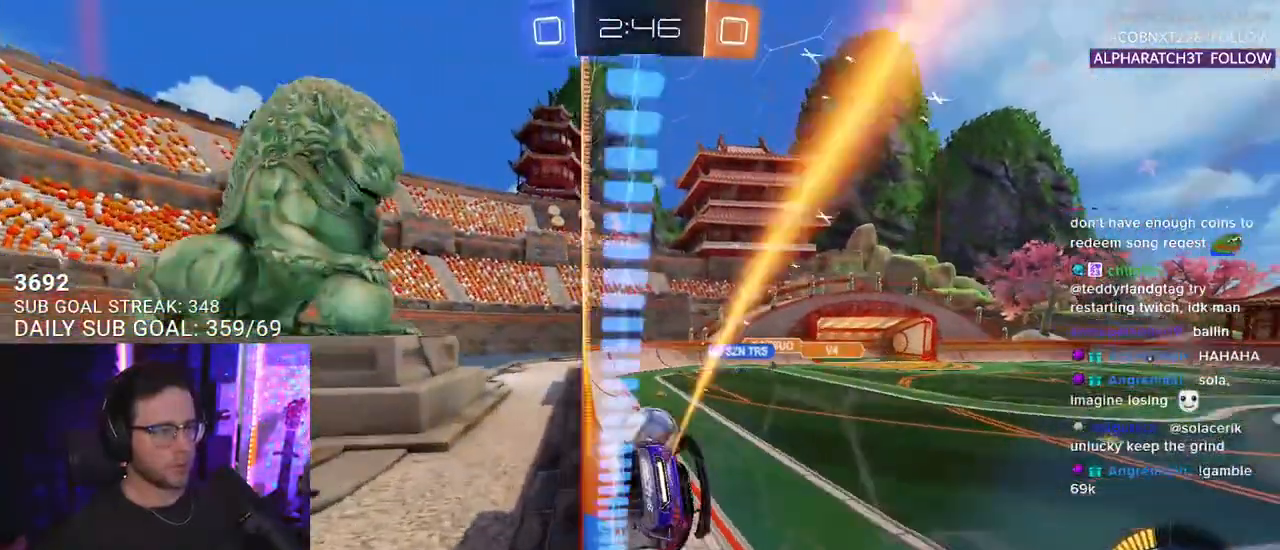
{"buttons": ["R2"], "left_stick": "down-left", "right_stick": "center", "events": [[67, "R1", "up"], [67, "R2", "up"], [117, "L2", "down"], [467, "L2", "up"], [467, "R2", "down"], [500, "left_stick", "down-left"]]}
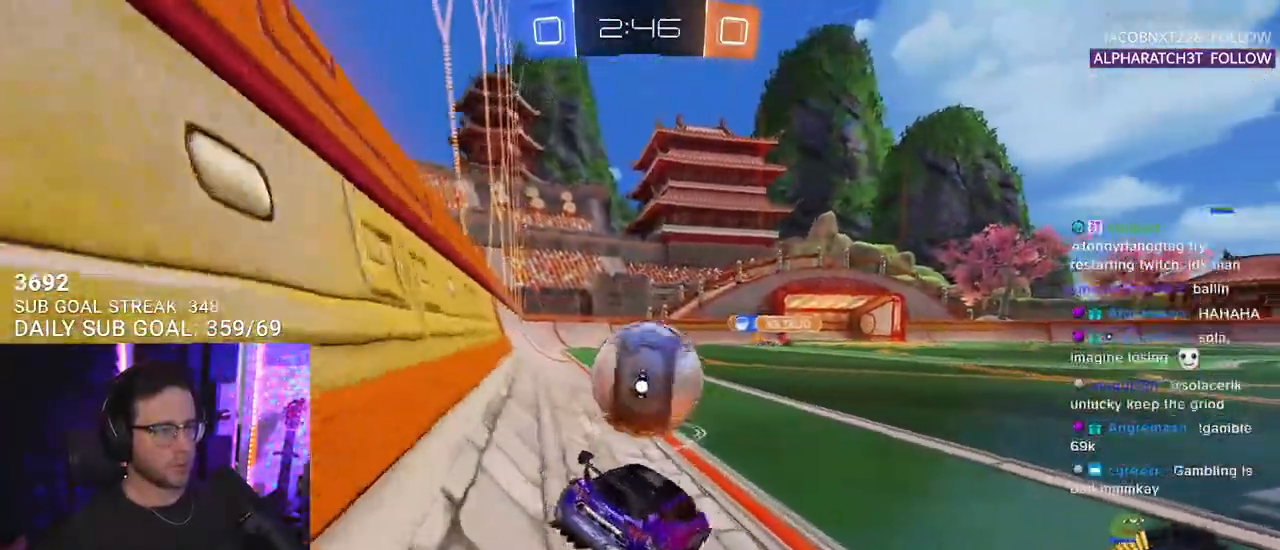
{"buttons": ["R1", "R2"], "left_stick": "center", "right_stick": "center", "events": [[17, "left_stick", "left"], [83, "R1", "down"], [150, "left_stick", "center"], [233, "left_stick", "right"], [467, "left_stick", "center"]]}